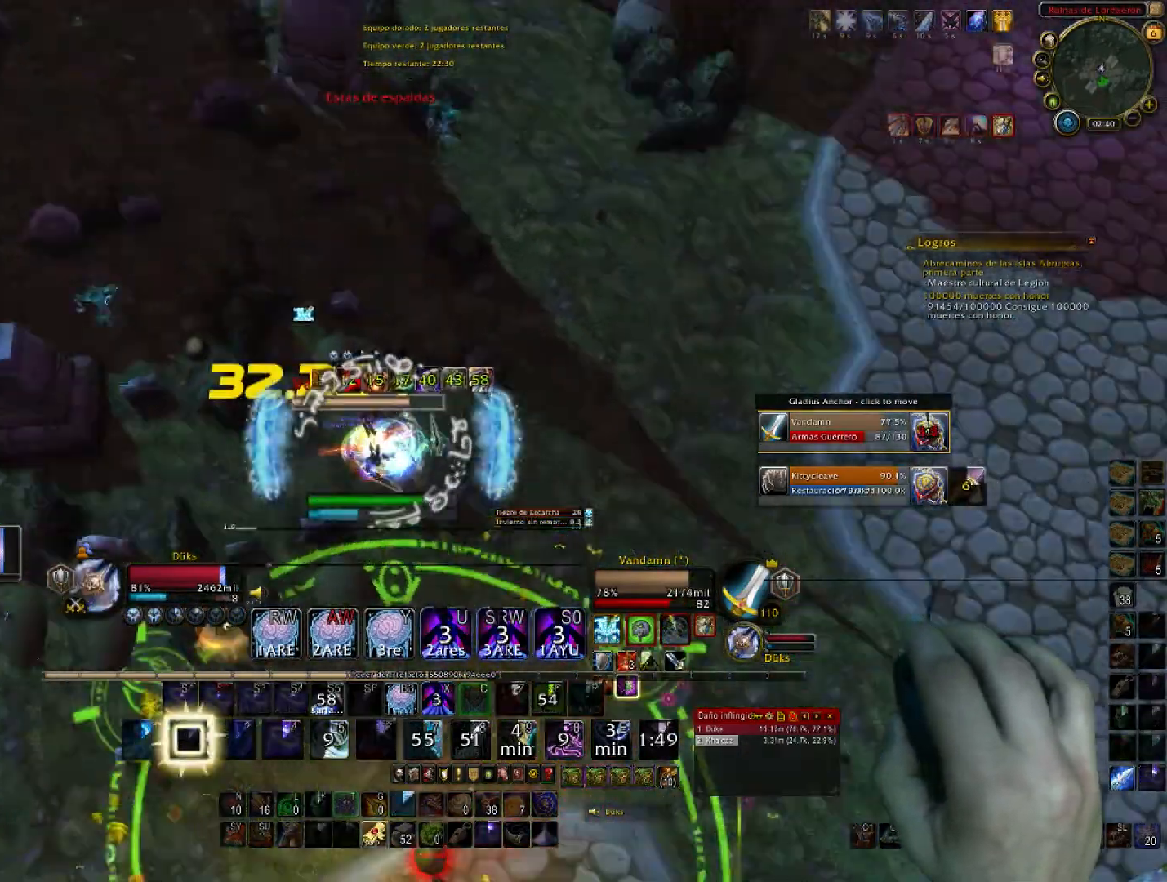
Gameplay with keyboard and mouse; each line is a JSON object with the keys and mouse buttons held at the frame after it. "events" lists presses ("down") and releases ("up") of "1", "2", "3", "4", "5", "a", "alt", "c", "ctrl", "d", "e", "f", "g", "q", "r", "s", "shift", "space", "t", "tab", "v", "w", "x", "z", "mouse_left", "mouse_wheel", "mouse_mb4" and "mouse_mb5" between this image and that frame as [ms after this image, input, new state], when the widget could be followed in between. "mouse_left", "mouse_wheel", "mouse_mb4", "mouse_mb5" = the "left", "wheel", "mb4", "mb5" buttons of the "mouse" list. No other keys are recorded. "wheel" means that the mouse wheel is clicked or scrolled. Not read: mouse_move mouse_right.
{"keys": ["3", "d"], "mouse": [], "events": [[33, "3", "down"], [200, "3", "up"], [233, "3", "down"], [300, "s", "up"], [367, "3", "up"], [367, "d", "down"], [400, "3", "down"], [400, "a", "up"]]}
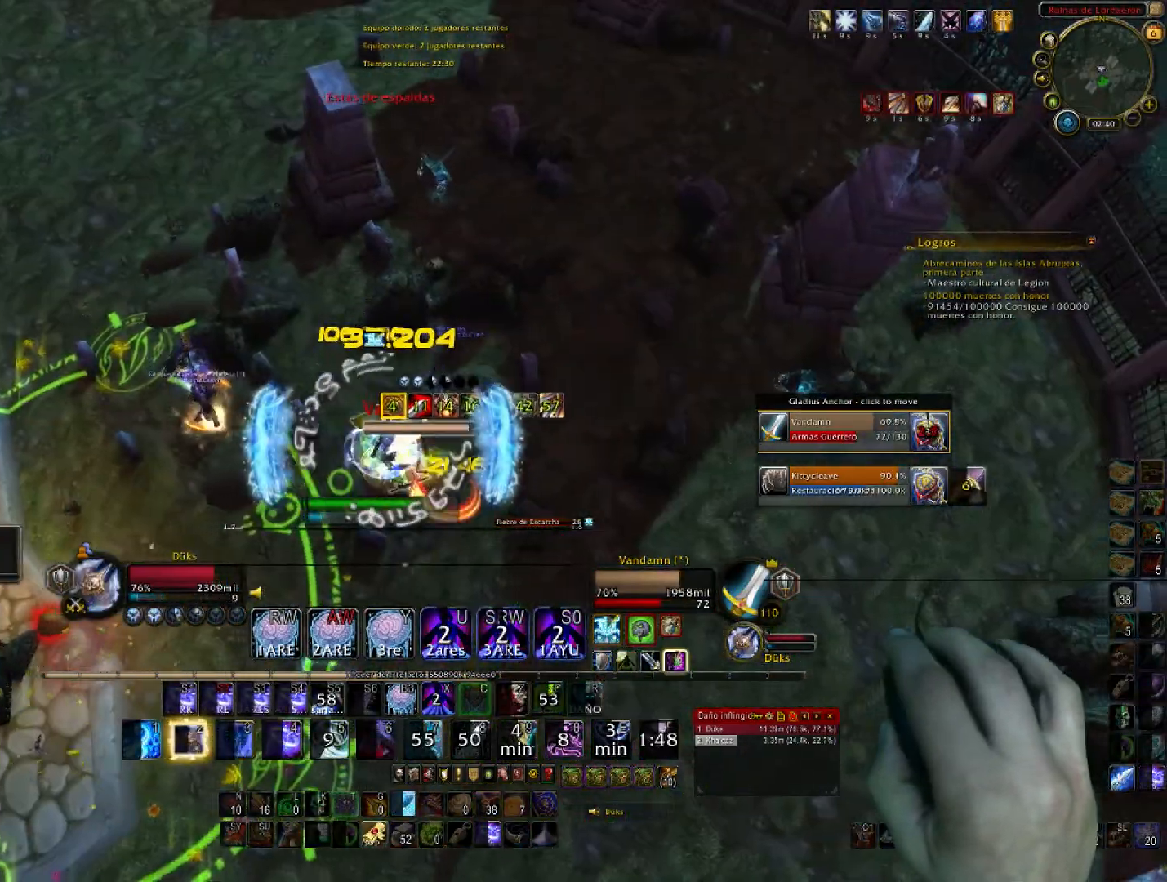
{"keys": ["a", "s"], "mouse": [], "events": [[100, "3", "up"], [334, "2", "down"], [334, "s", "down"], [434, "d", "up"], [467, "2", "up"], [501, "a", "down"]]}
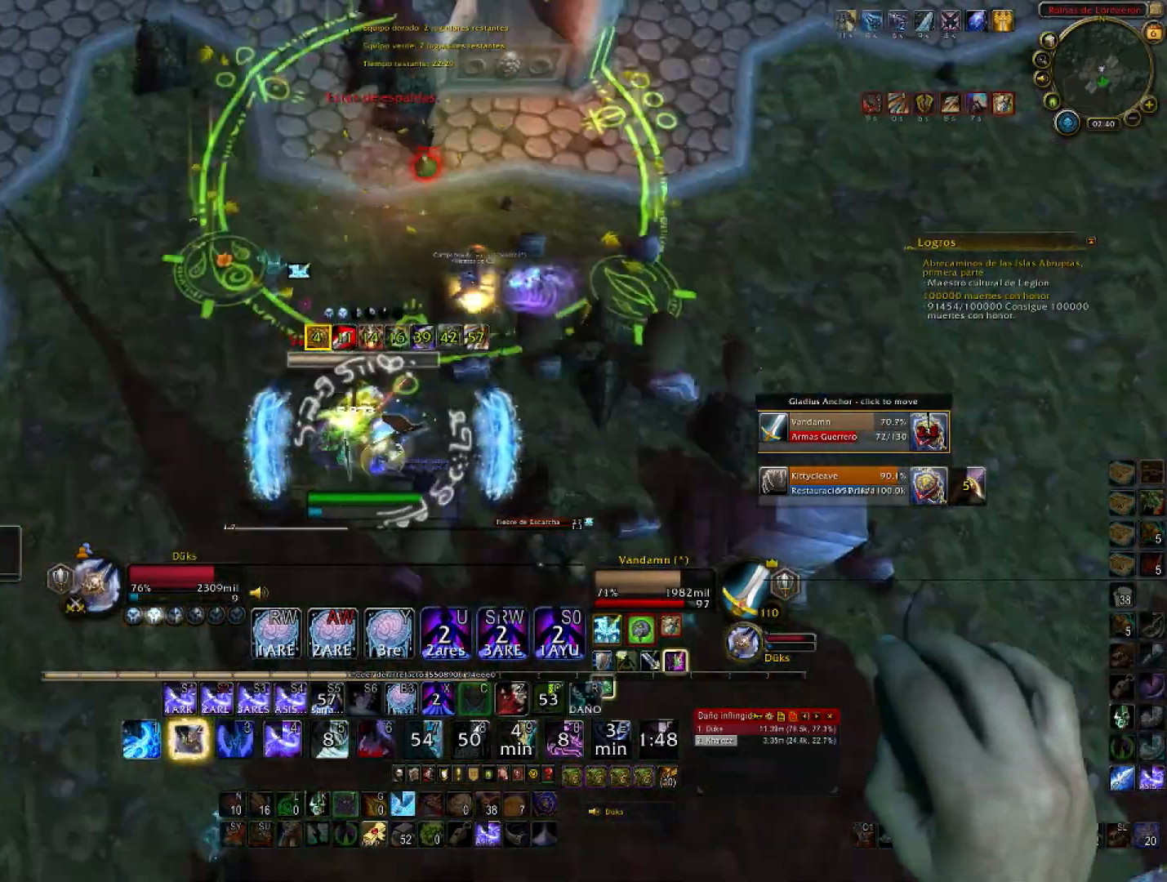
{"keys": ["2", "a"], "mouse": [], "events": [[66, "2", "down"], [200, "2", "up"], [200, "s", "up"], [300, "2", "down"], [433, "2", "up"], [500, "2", "down"]]}
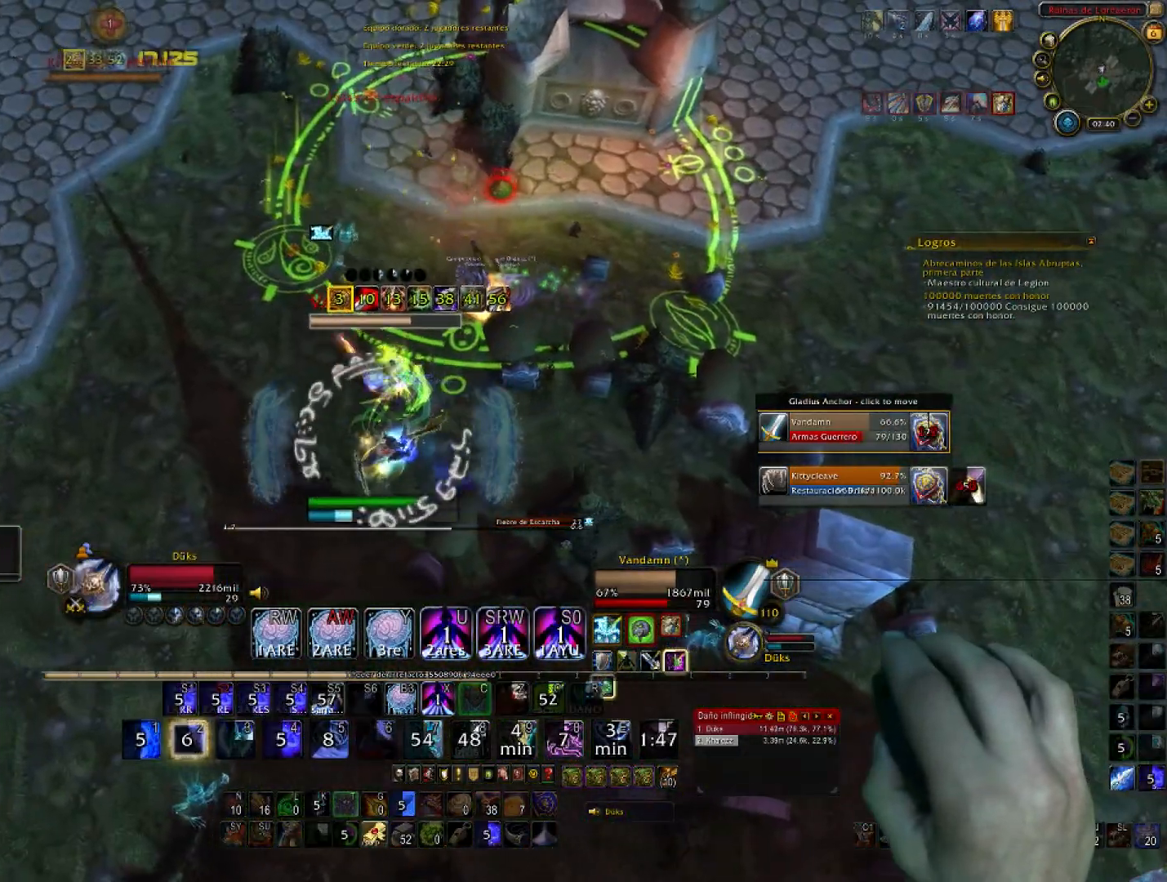
{"keys": ["2", "a"], "mouse": [], "events": [[67, "w", "down"], [167, "2", "up"], [234, "2", "down"], [367, "2", "up"], [400, "2", "down"], [467, "w", "up"]]}
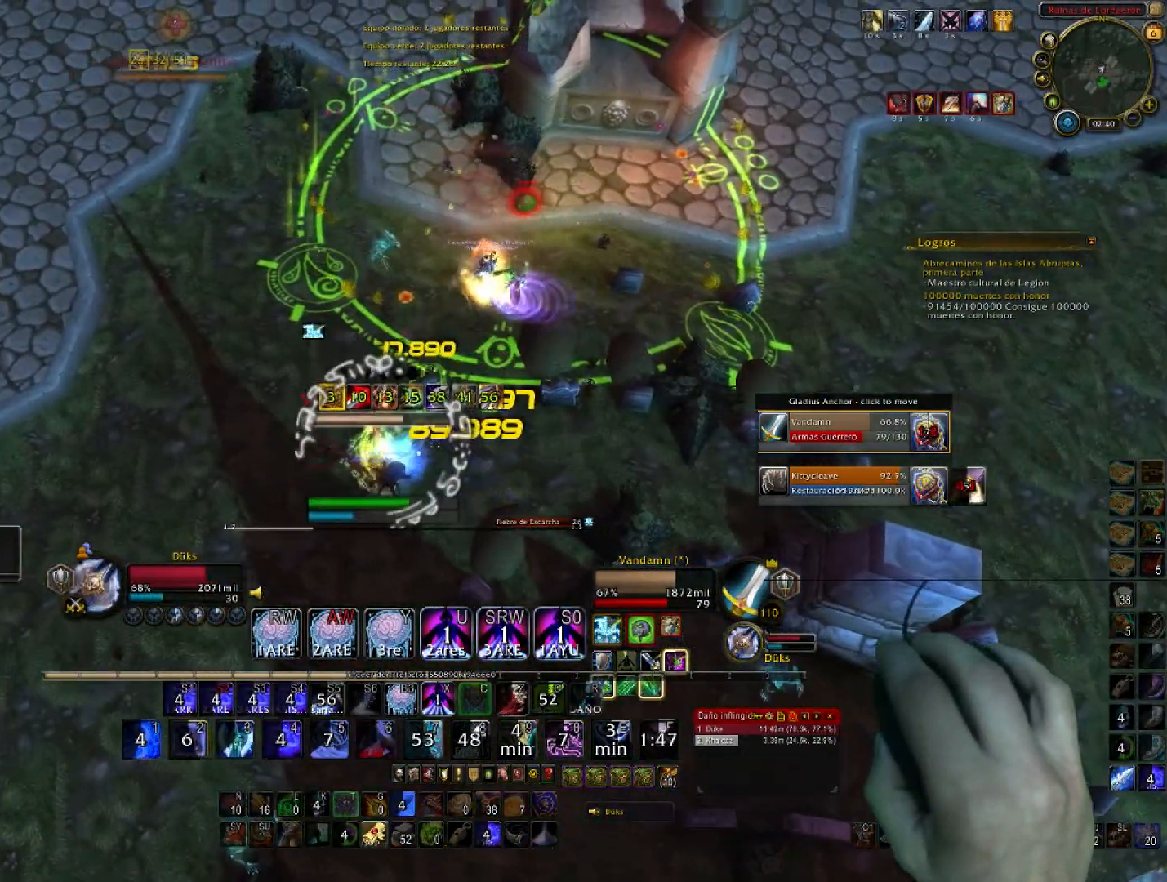
{"keys": ["w"], "mouse": [], "events": [[33, "2", "up"], [266, "w", "down"], [333, "a", "up"]]}
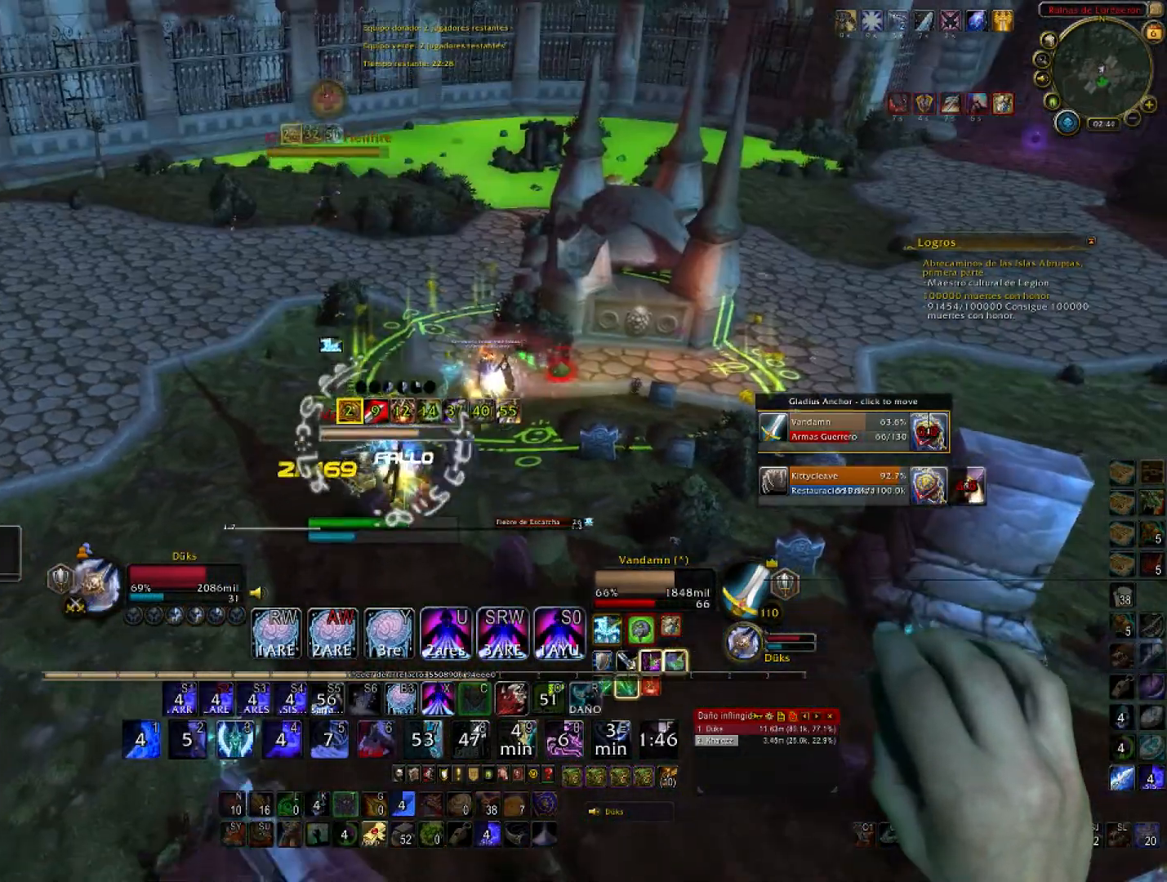
{"keys": ["w"], "mouse": [], "events": []}
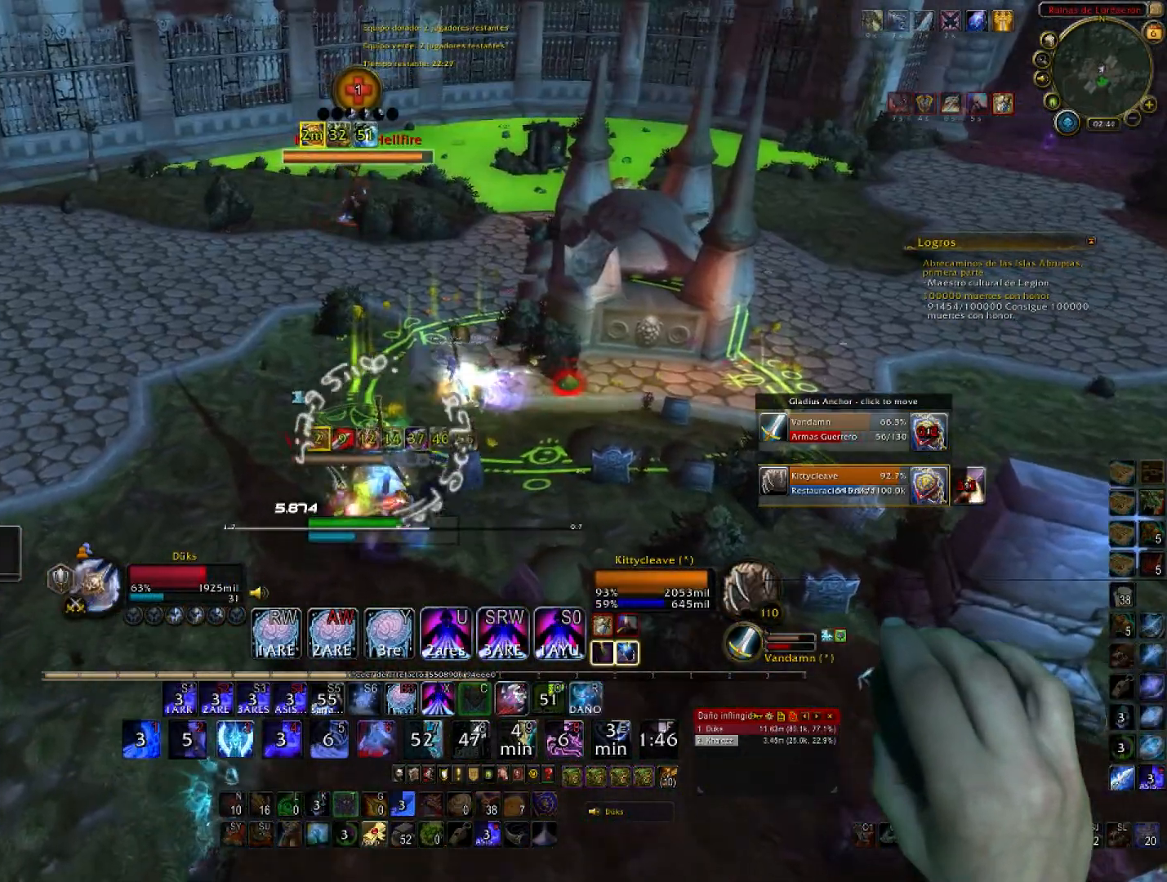
{"keys": ["a", "w"], "mouse": [], "events": [[66, "x", "down"], [166, "x", "up"], [500, "a", "down"]]}
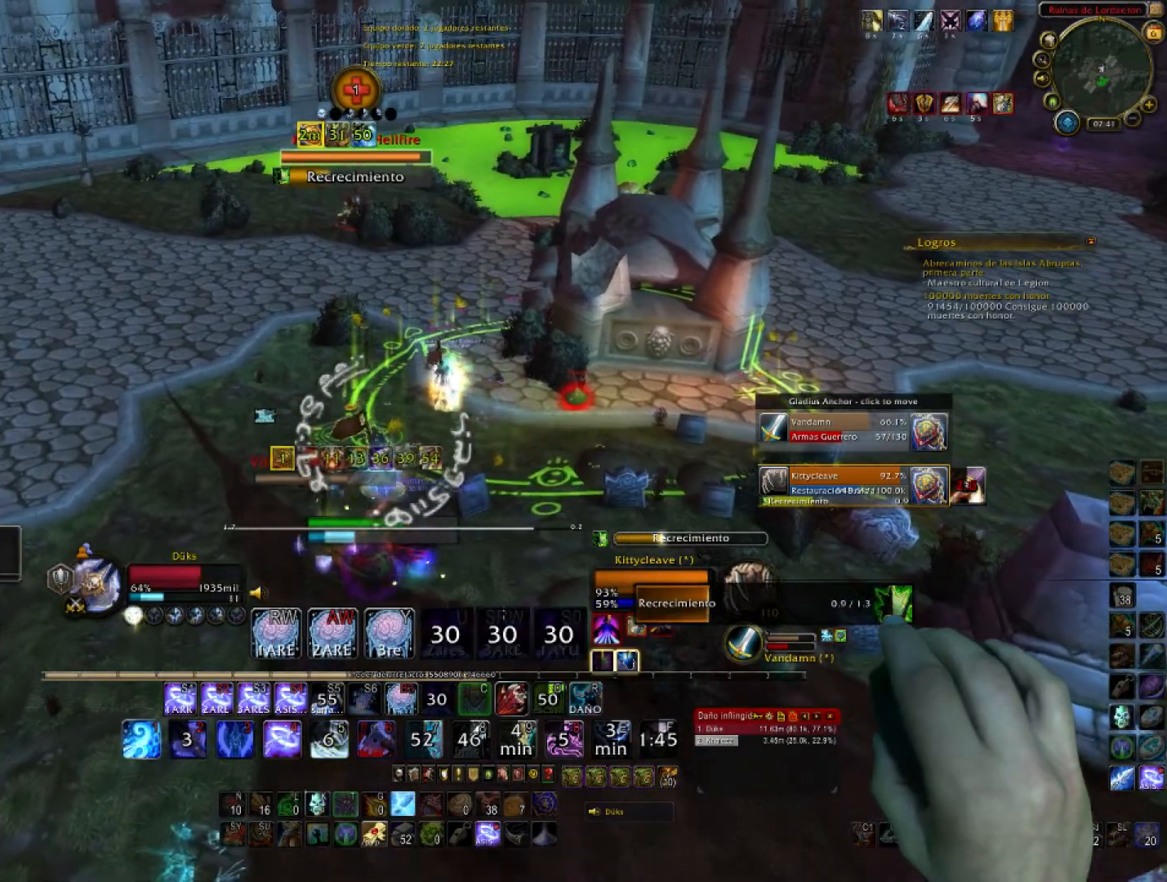
{"keys": ["d"], "mouse": [], "events": [[200, "w", "up"], [334, "a", "up"], [367, "d", "down"]]}
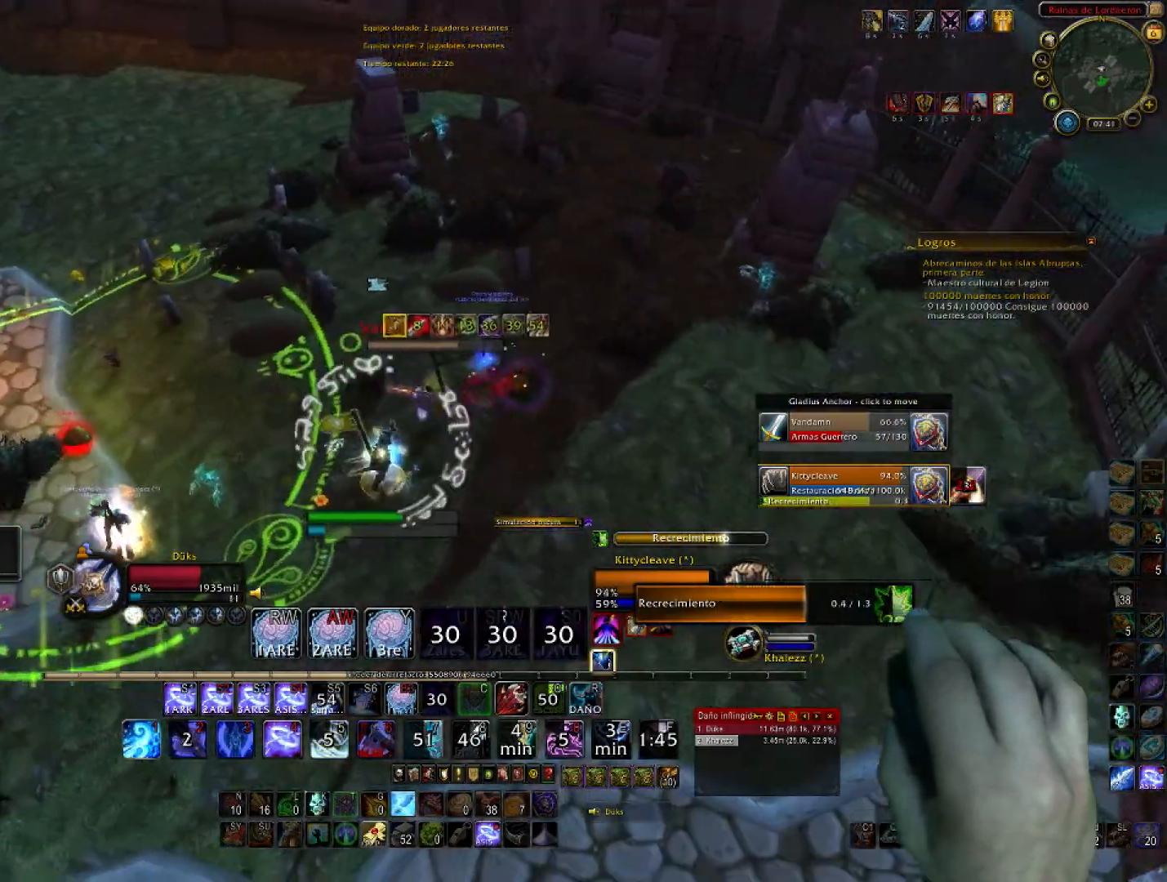
{"keys": ["3", "d"], "mouse": [], "events": [[500, "3", "down"]]}
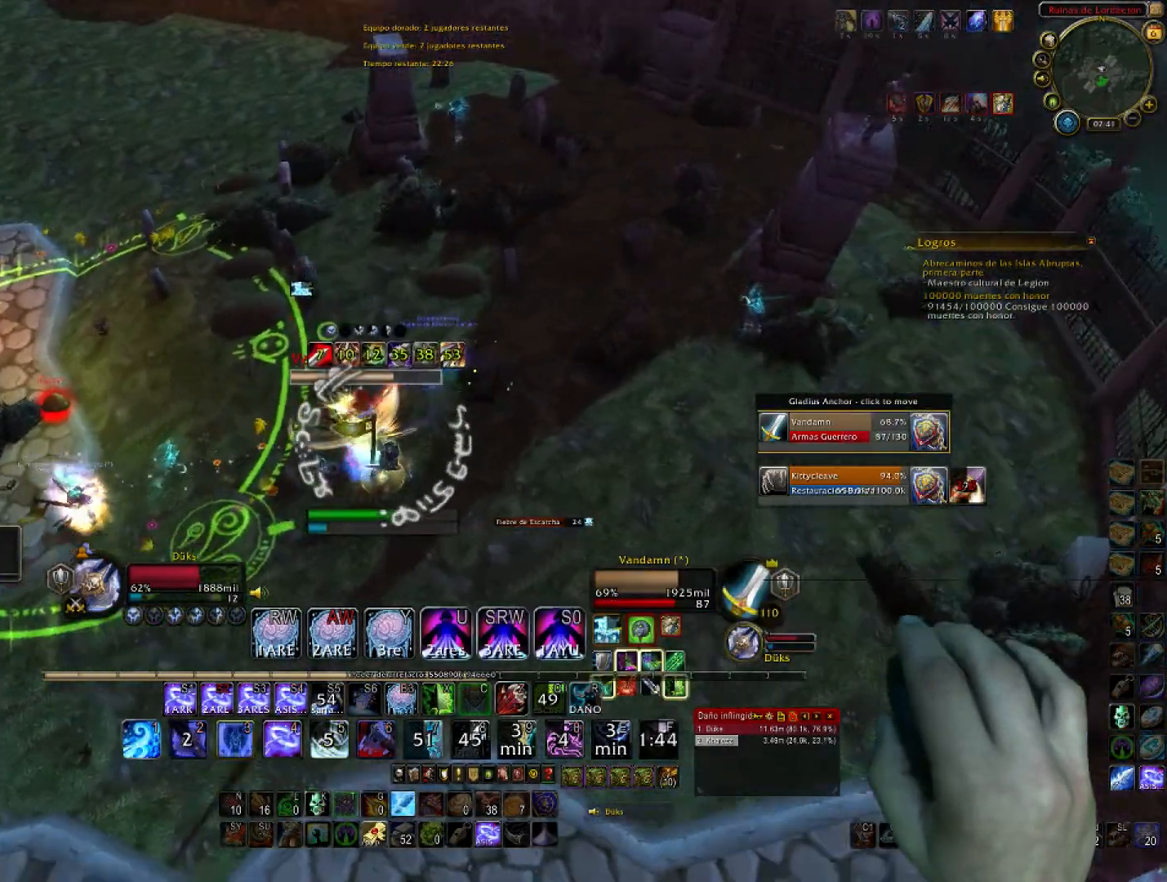
{"keys": ["d", "s"], "mouse": [], "events": [[234, "w", "down"], [300, "3", "up"], [300, "w", "up"], [400, "3", "down"], [501, "3", "up"], [501, "s", "down"]]}
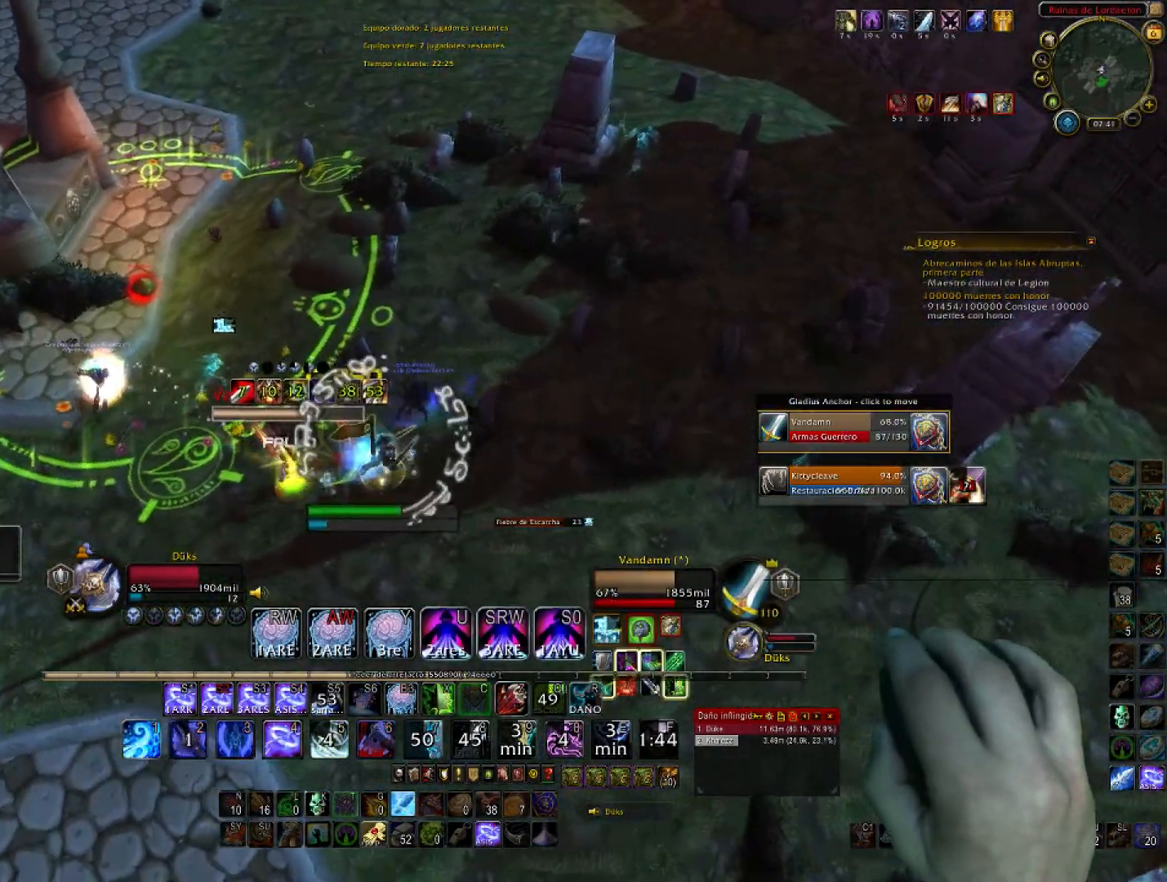
{"keys": ["a"], "mouse": [], "events": [[100, "d", "up"], [133, "2", "down"], [267, "2", "up"], [267, "a", "down"], [367, "2", "down"], [367, "s", "up"], [467, "2", "up"]]}
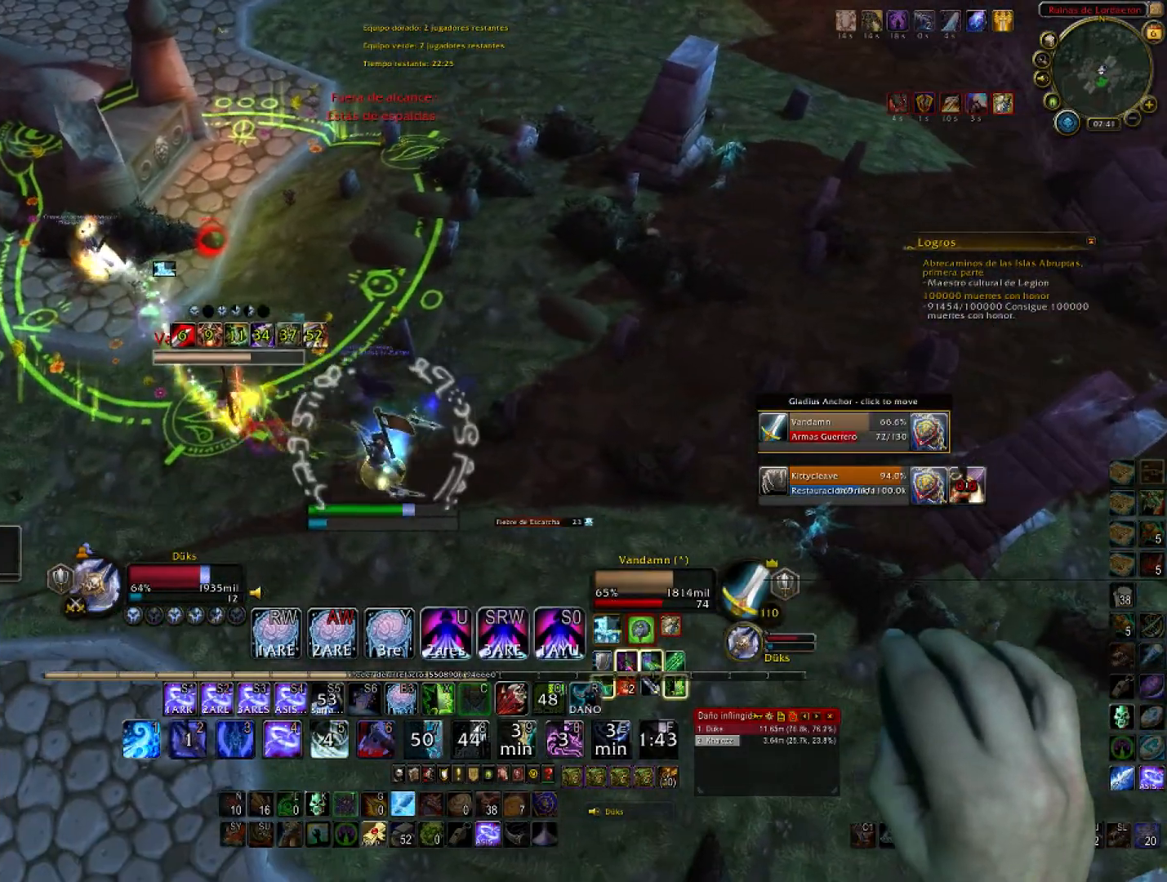
{"keys": ["a"], "mouse": [], "events": [[100, "x", "down"], [167, "x", "up"]]}
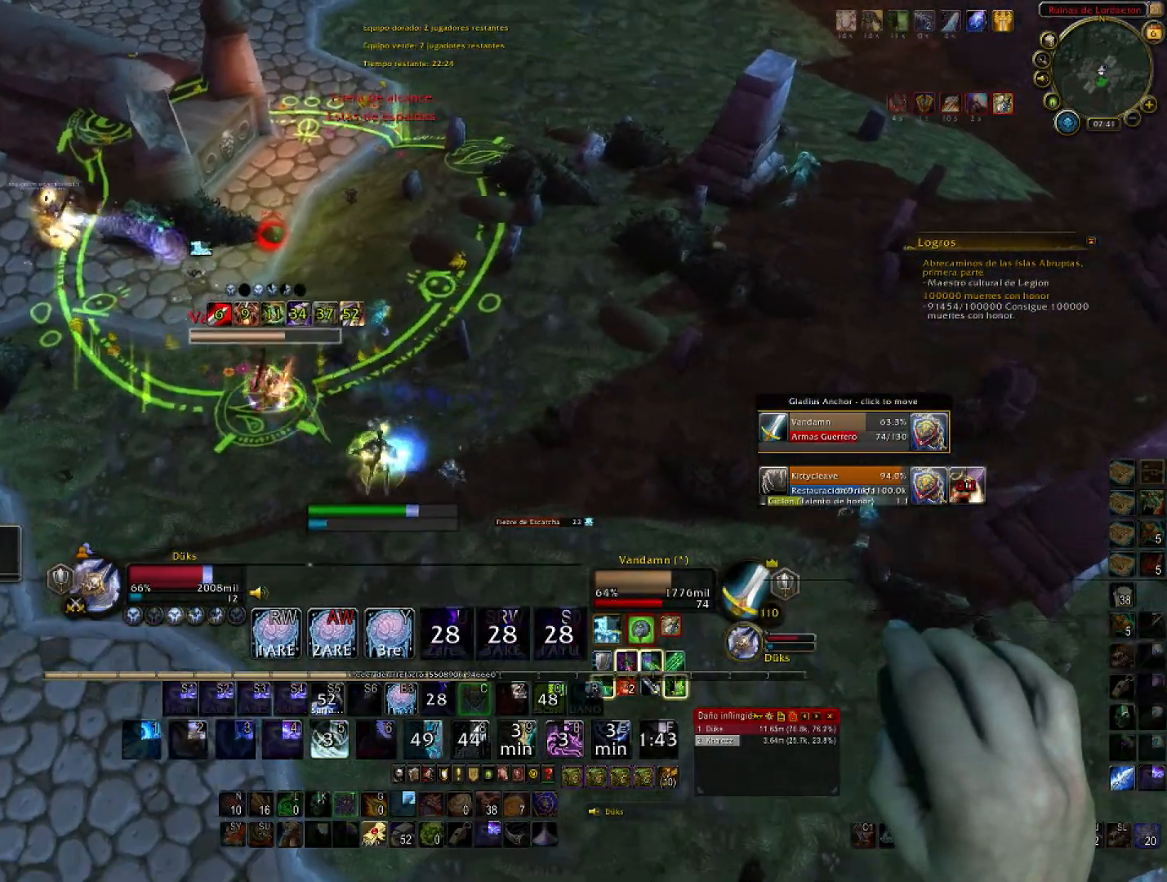
{"keys": ["1", "w"], "mouse": [], "events": [[33, "w", "down"], [467, "1", "down"], [467, "w", "up"], [500, "a", "up"], [500, "w", "down"]]}
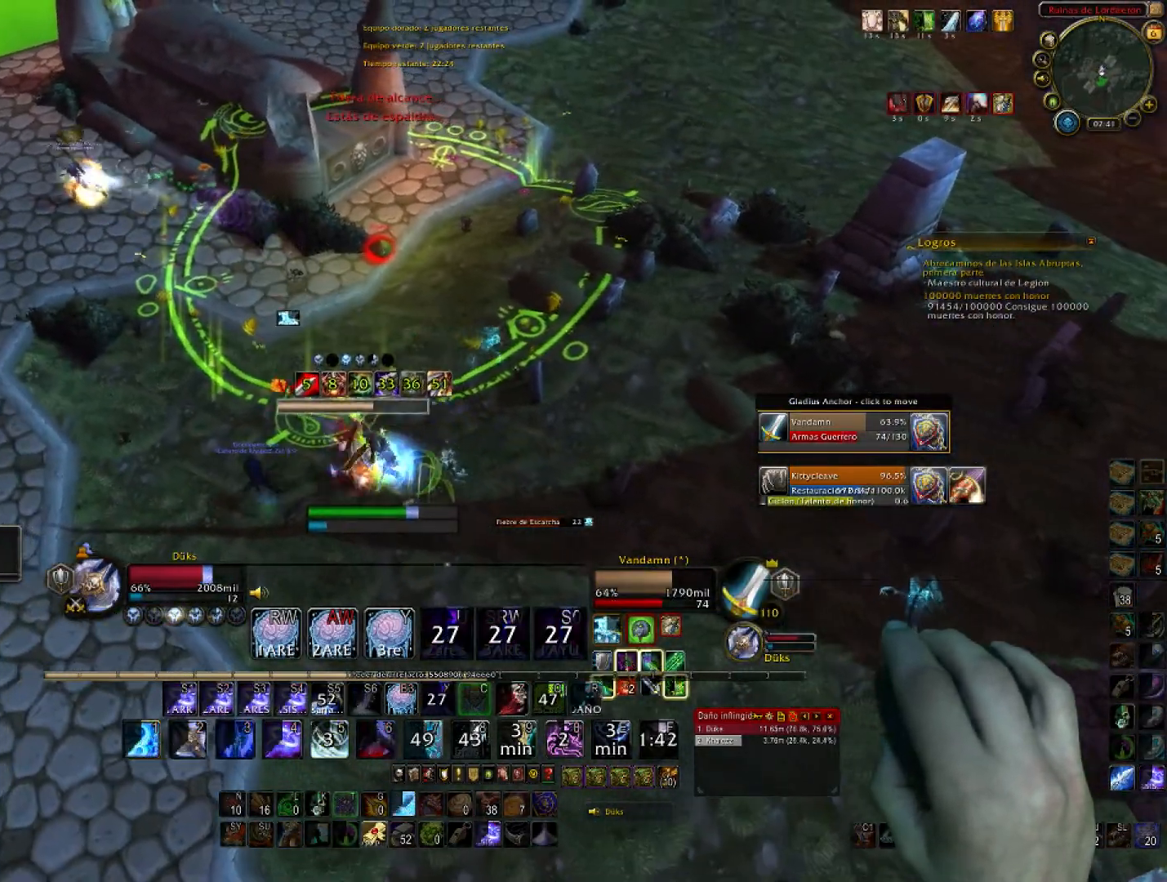
{"keys": ["s"], "mouse": [], "events": [[100, "1", "up"], [100, "a", "down"], [100, "w", "up"], [134, "1", "down"], [234, "s", "down"], [267, "1", "up"], [300, "1", "down"], [334, "a", "up"], [501, "1", "up"]]}
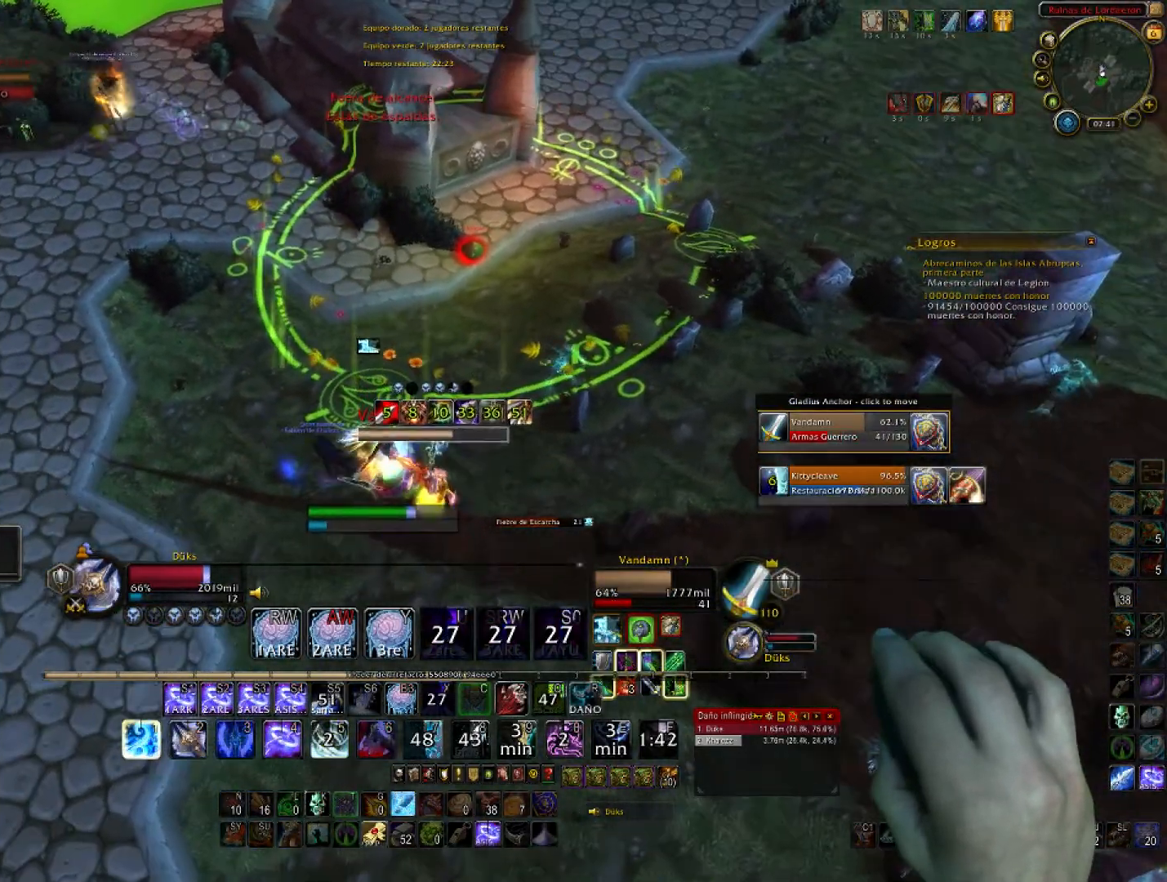
{"keys": ["1", "s"], "mouse": [], "events": [[66, "1", "down"], [200, "1", "up"], [300, "1", "down"], [400, "1", "up"], [500, "1", "down"]]}
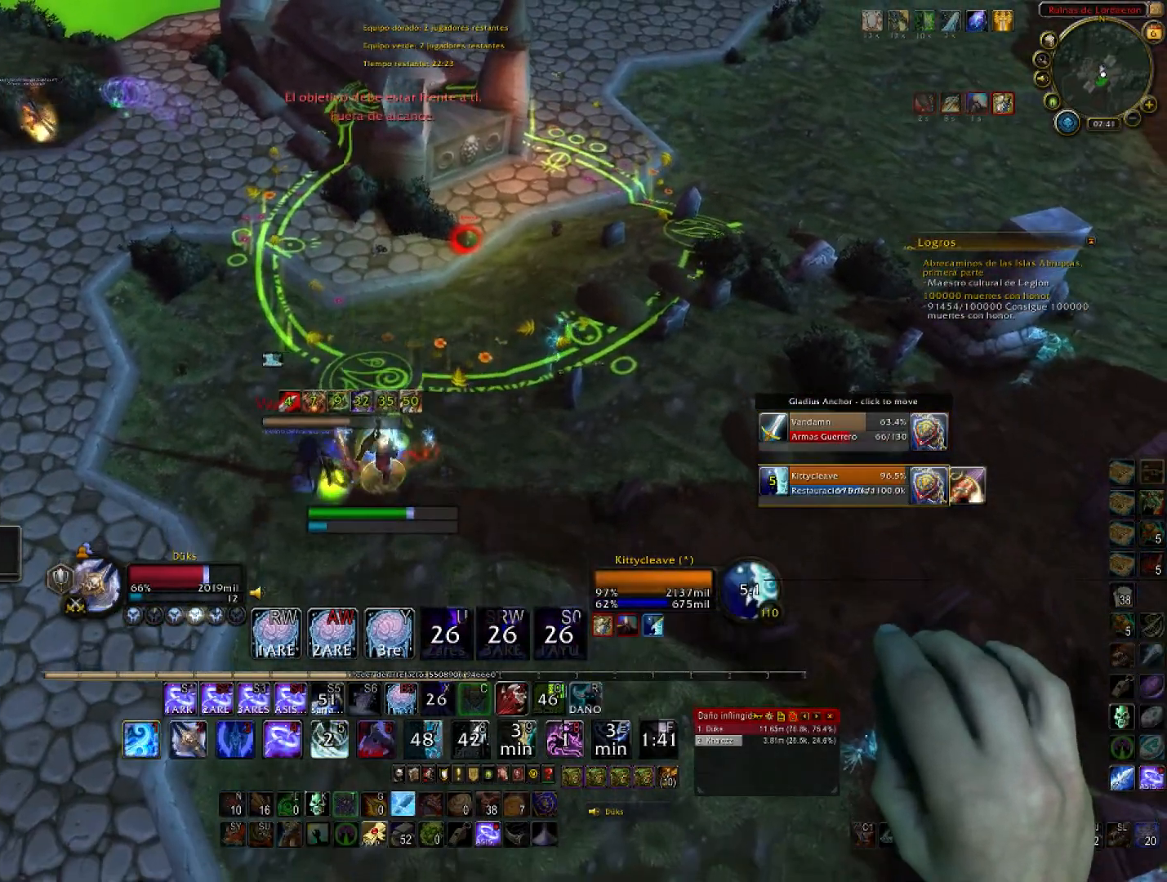
{"keys": ["1", "s"], "mouse": [], "events": [[134, "1", "up"], [200, "1", "down"], [367, "1", "up"], [400, "1", "down"]]}
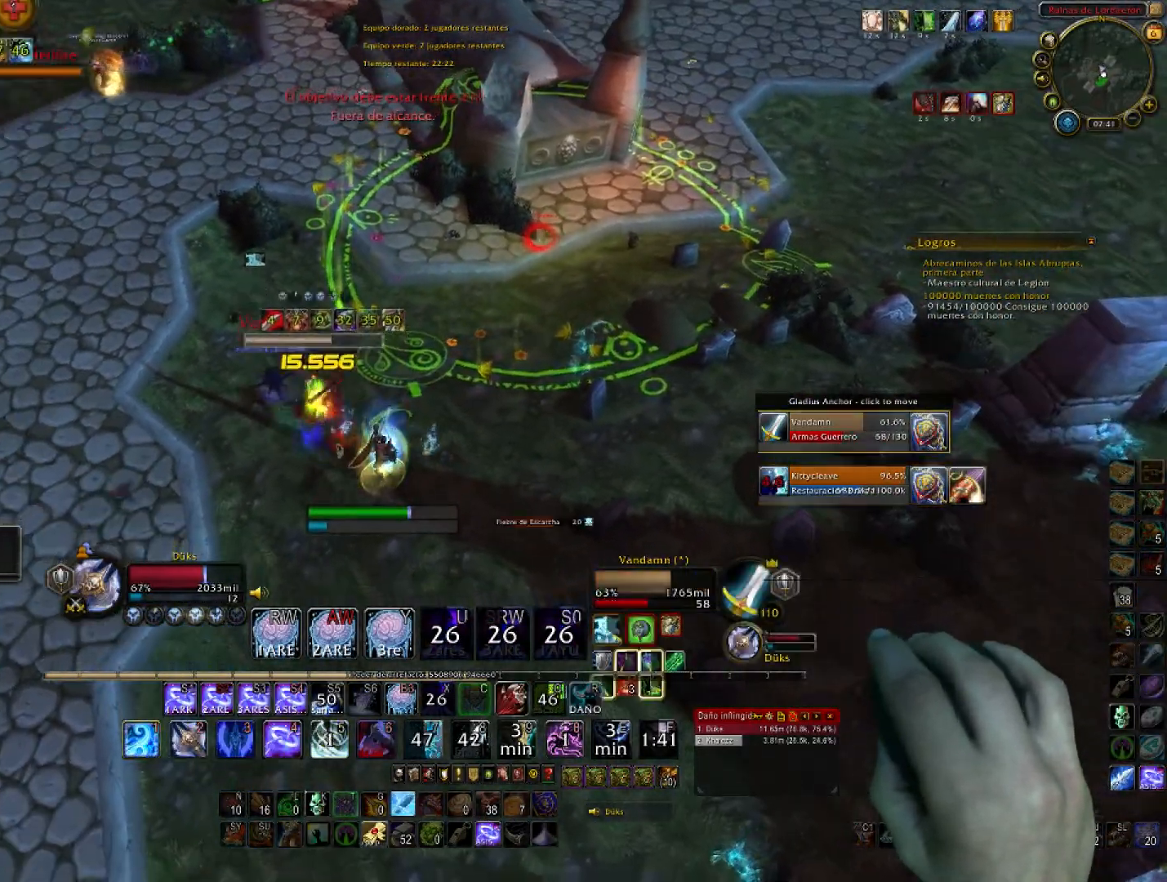
{"keys": ["1", "s"], "mouse": [], "events": [[33, "1", "up"], [100, "1", "down"], [266, "1", "up"], [333, "1", "down"]]}
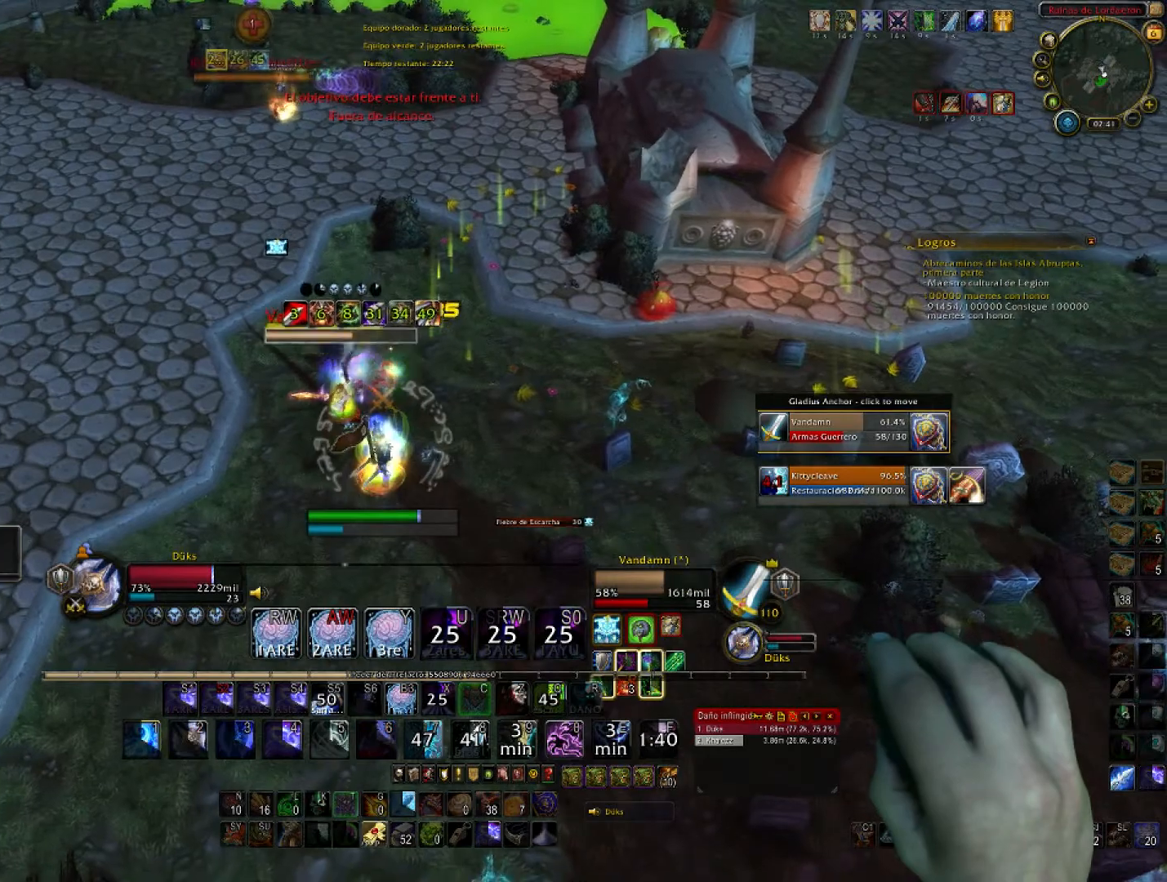
{"keys": ["s"], "mouse": [], "events": [[167, "1", "up"]]}